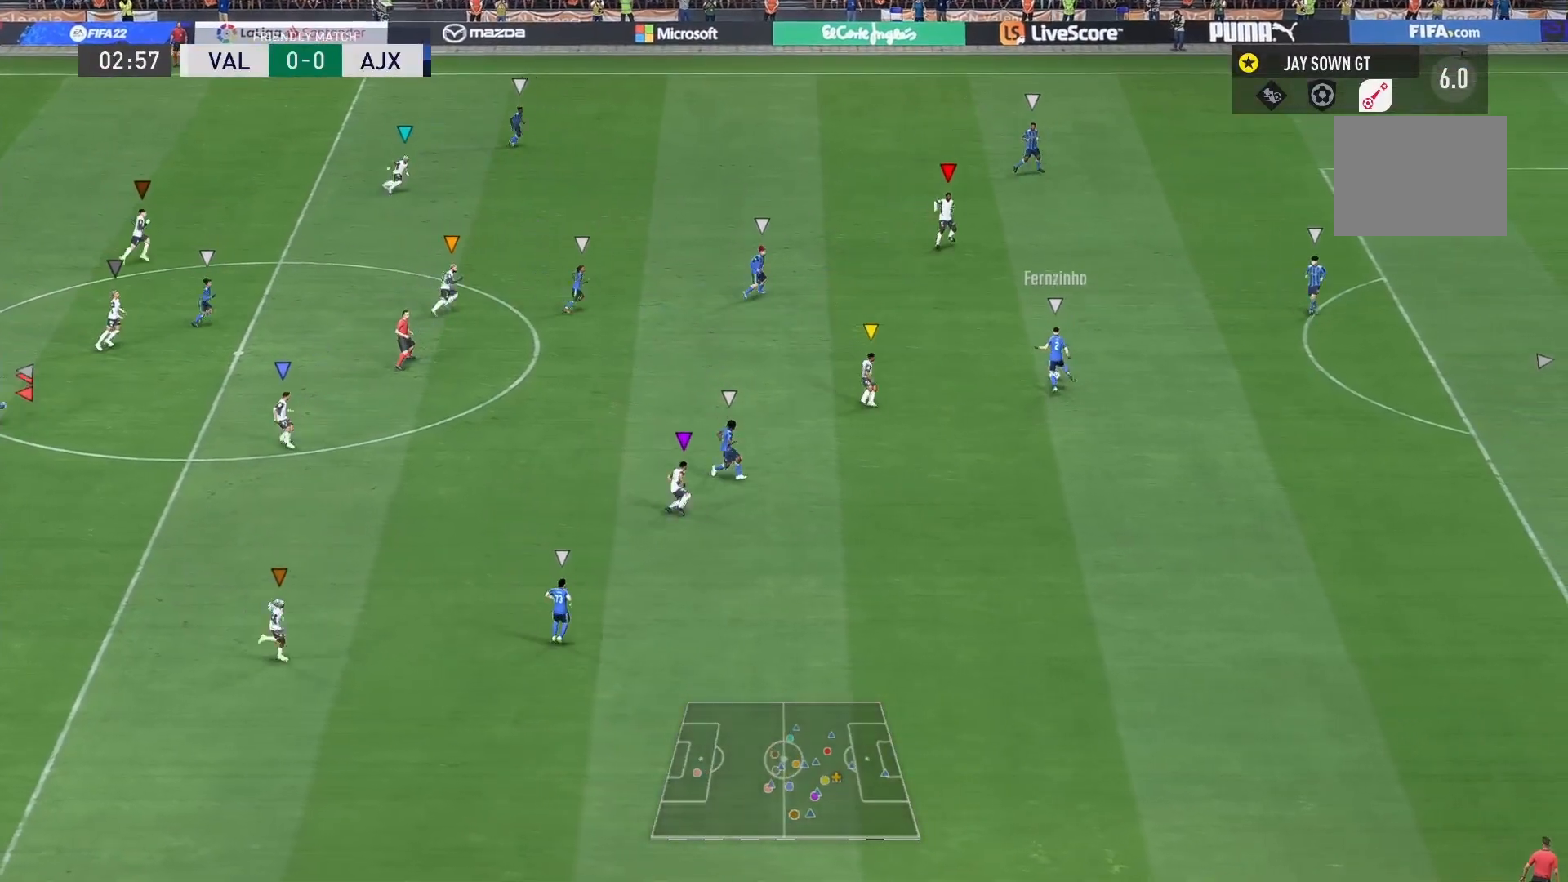
Gameplay with a controller (Xbox layout); each line is a JSON object with the inputs held at the frame after it. "events" lists button and stick changes between this image and that frame as [ms after this image, input, new state], when the widget could be followed in between. Not read: L3 R3.
{"buttons": [], "left_stick": "center", "right_stick": "center", "events": [[33, "left_stick", "center"], [267, "left_stick", "down-left"], [367, "left_stick", "center"]]}
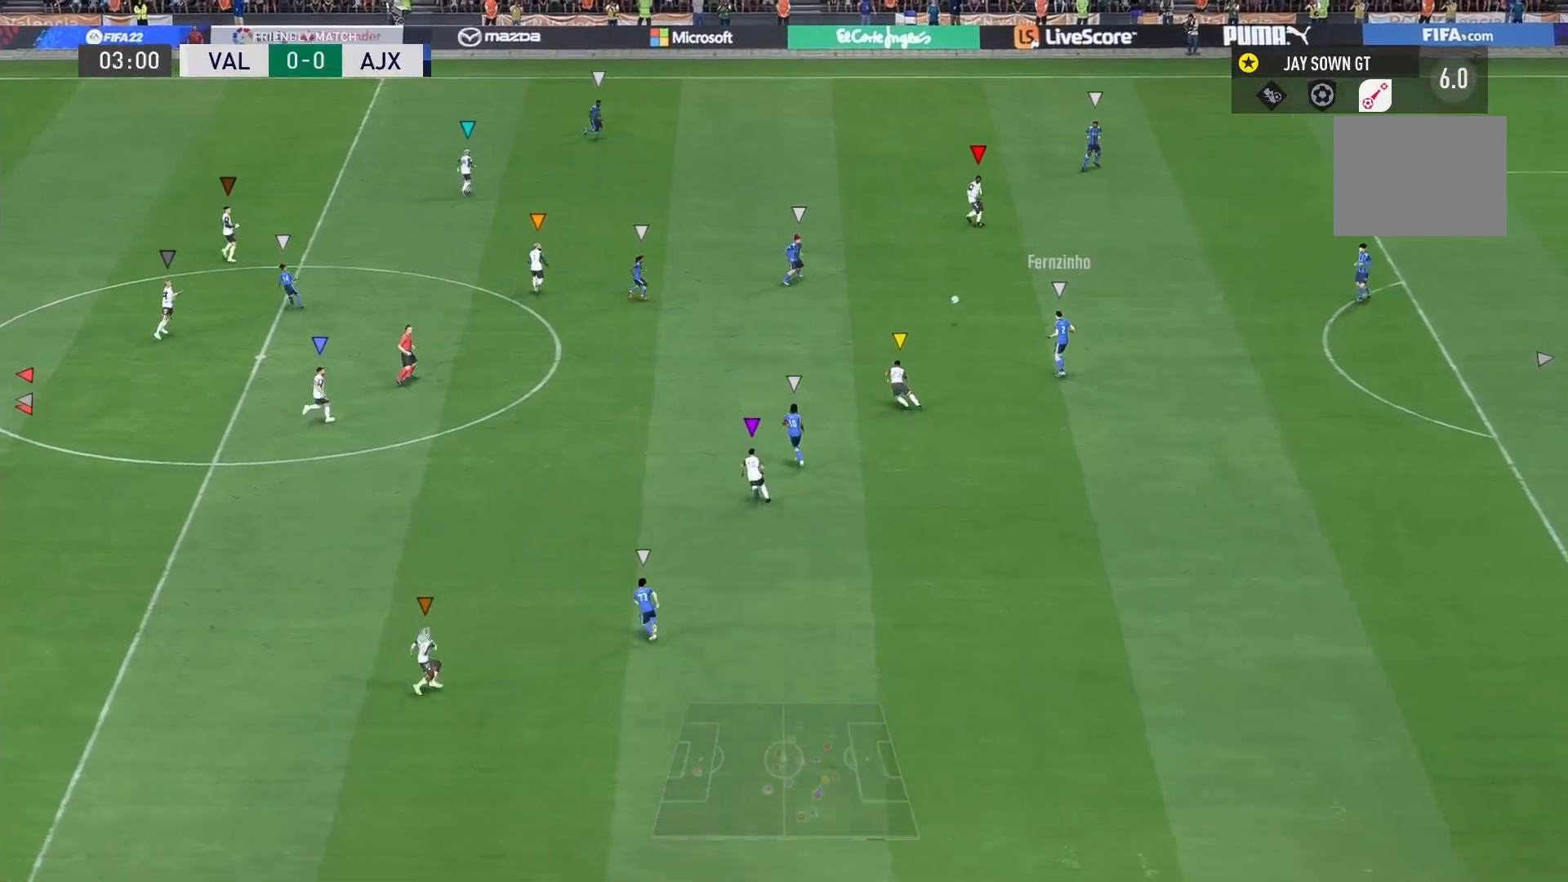
{"buttons": [], "left_stick": "up-right", "right_stick": "center", "events": [[66, "left_stick", "down"], [233, "left_stick", "right"], [367, "left_stick", "up-right"]]}
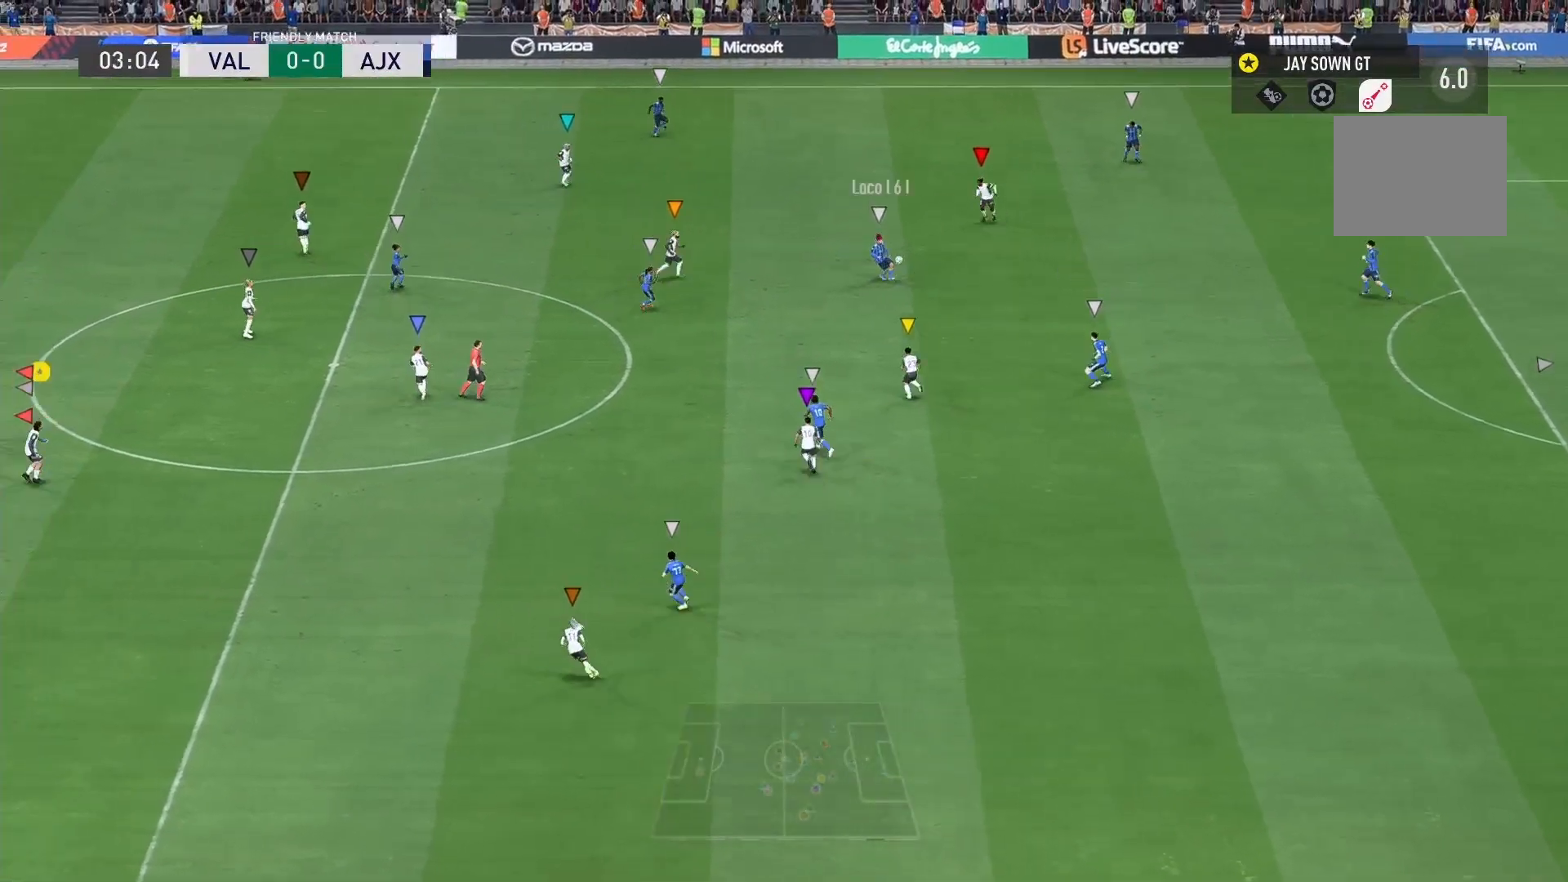
{"buttons": ["R2"], "left_stick": "up", "right_stick": "center", "events": [[33, "left_stick", "up"], [67, "R2", "down"]]}
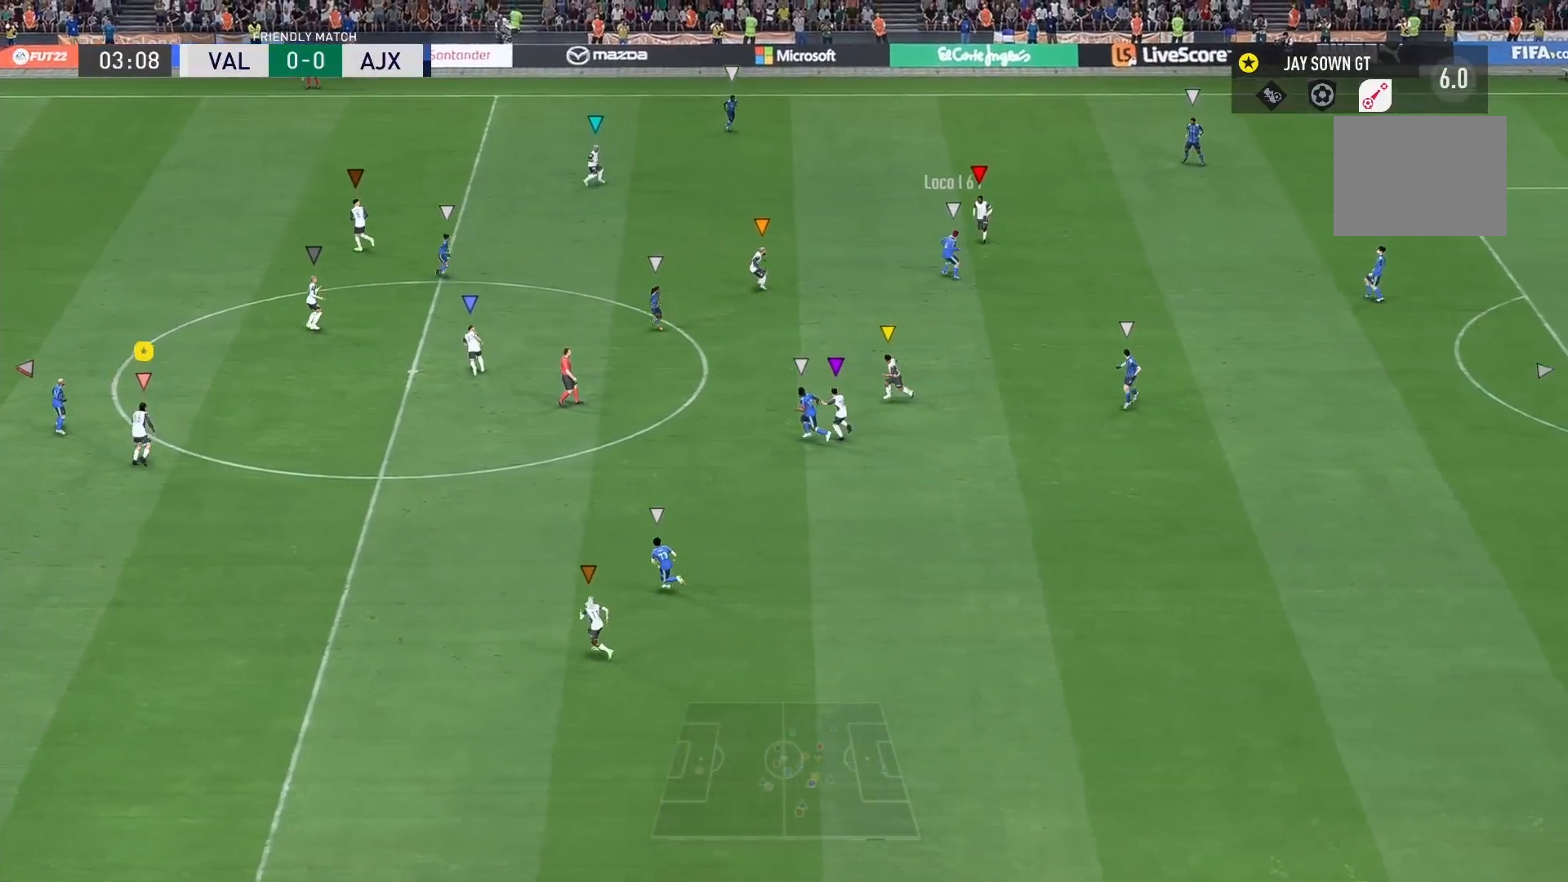
{"buttons": [], "left_stick": "center", "right_stick": "center", "events": [[233, "R2", "up"], [300, "left_stick", "center"]]}
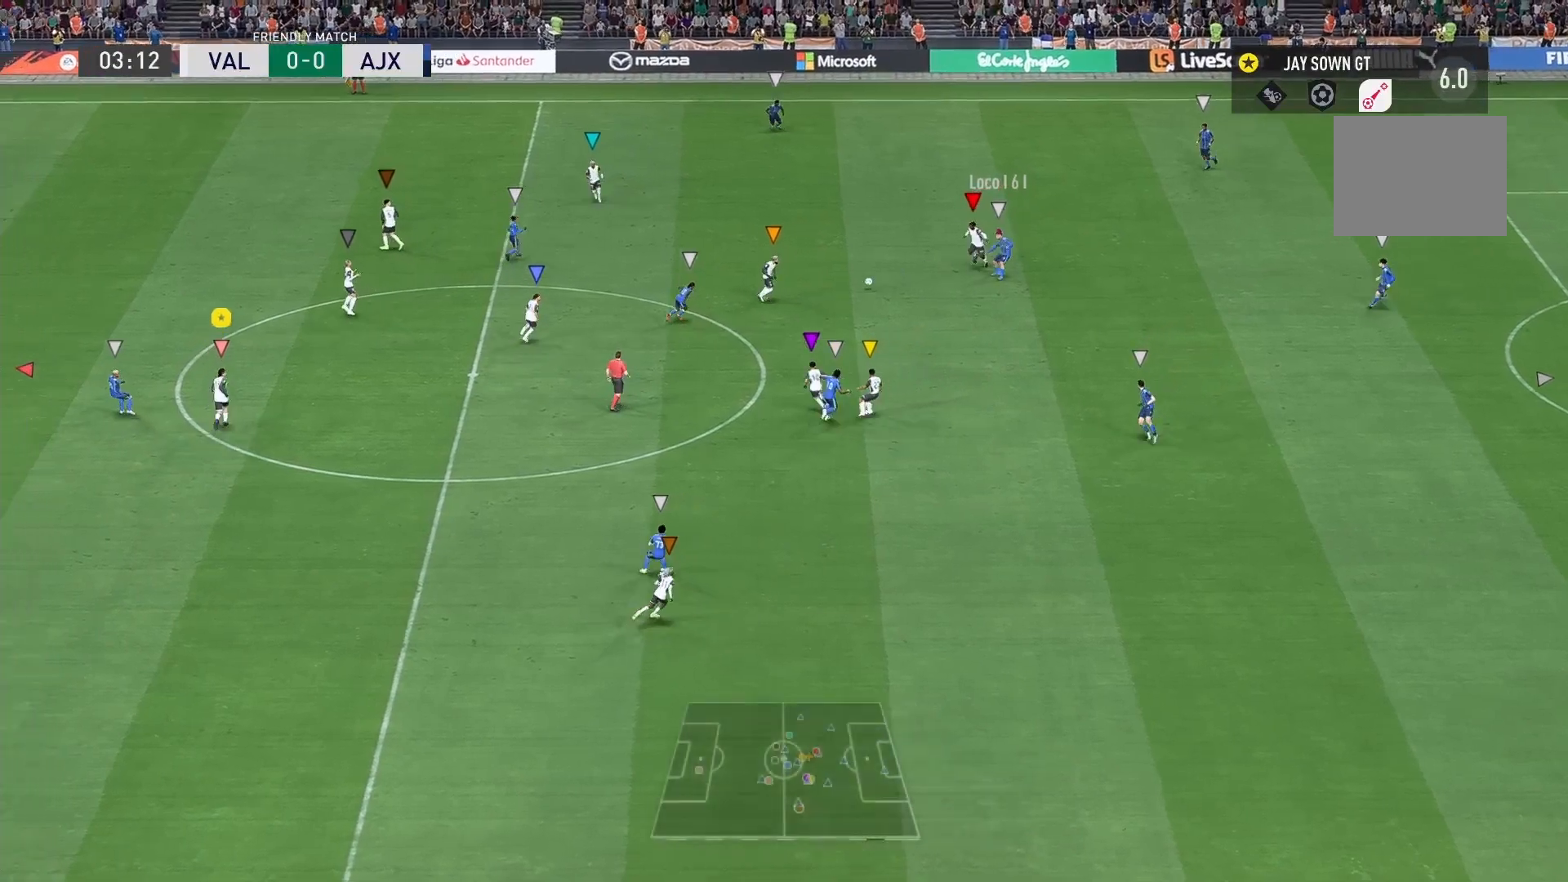
{"buttons": ["R2"], "left_stick": "up-left", "right_stick": "center", "events": [[67, "left_stick", "up-left"], [167, "R2", "down"], [267, "left_stick", "center"], [400, "R2", "up"], [434, "left_stick", "up-left"], [467, "R2", "down"]]}
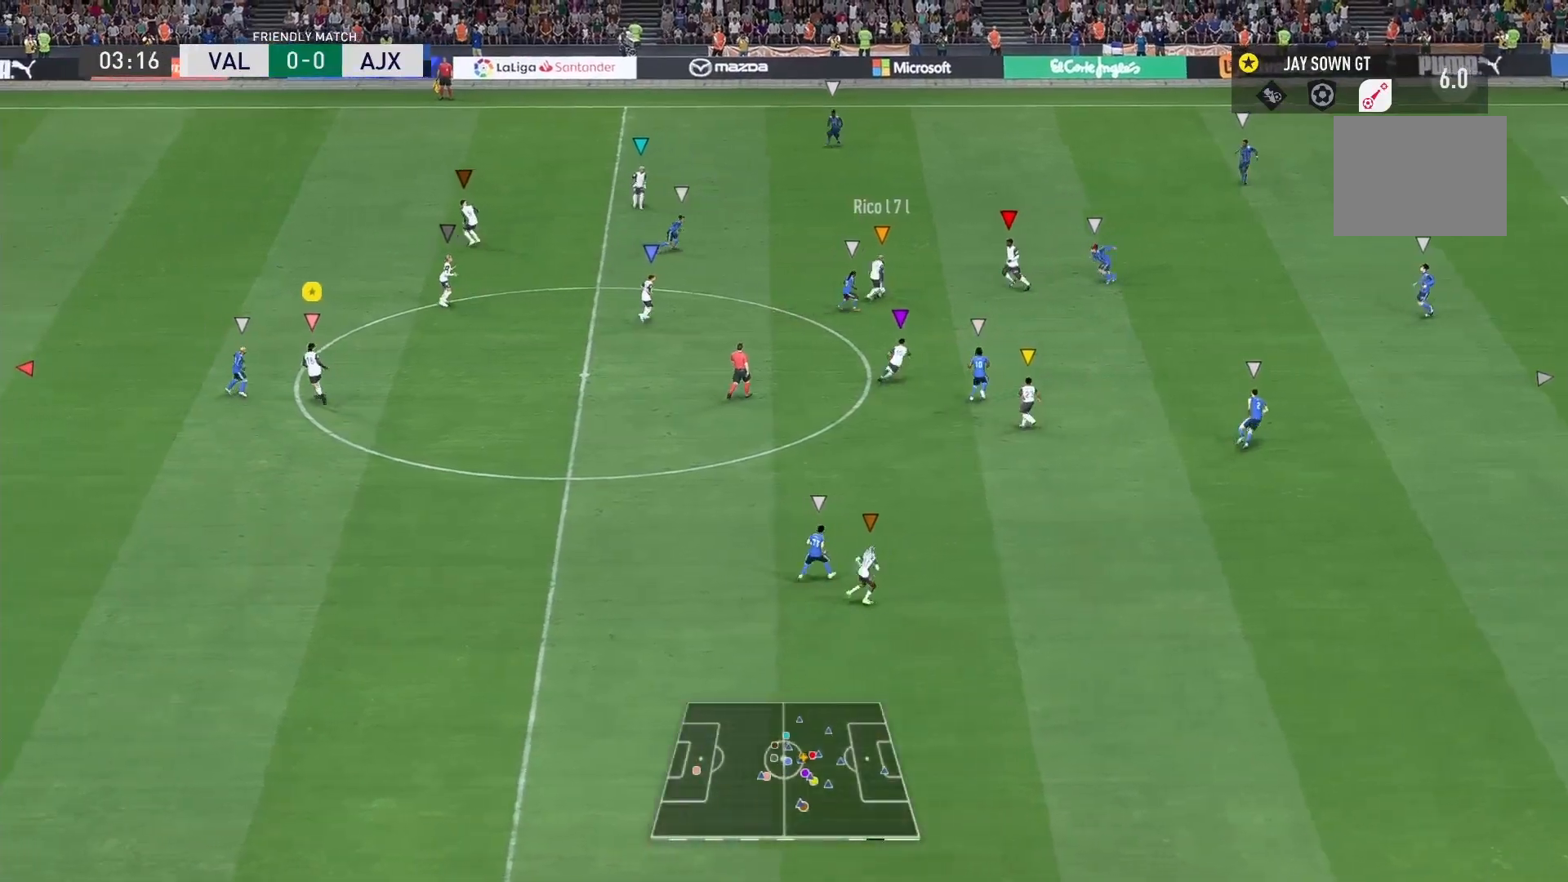
{"buttons": [], "left_stick": "right", "right_stick": "center", "events": [[100, "left_stick", "down-right"], [200, "R2", "up"], [333, "left_stick", "right"]]}
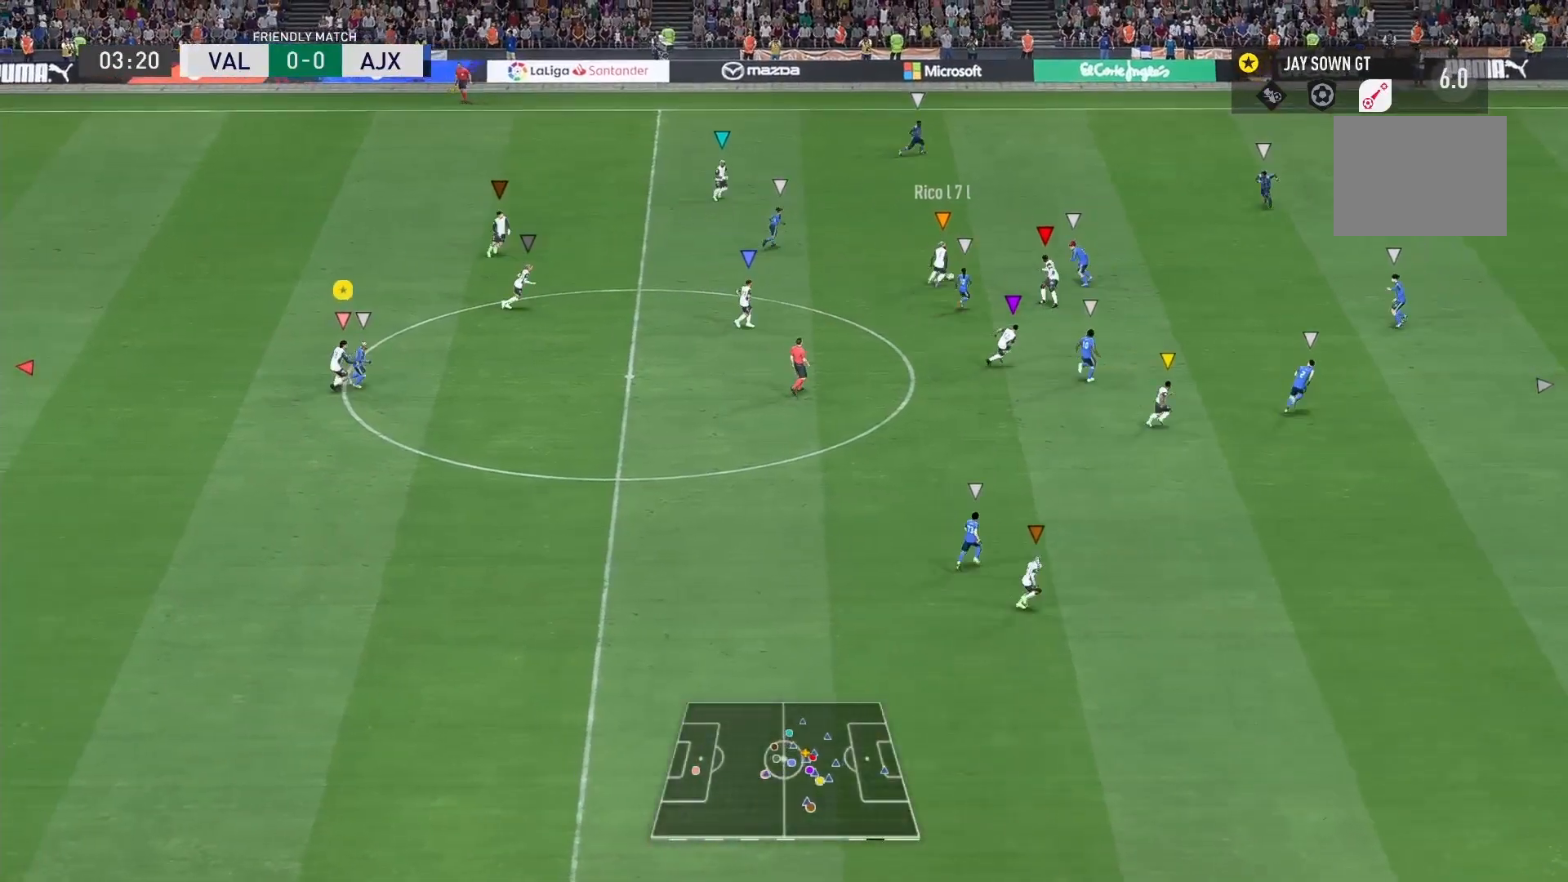
{"buttons": [], "left_stick": "right", "right_stick": "center", "events": []}
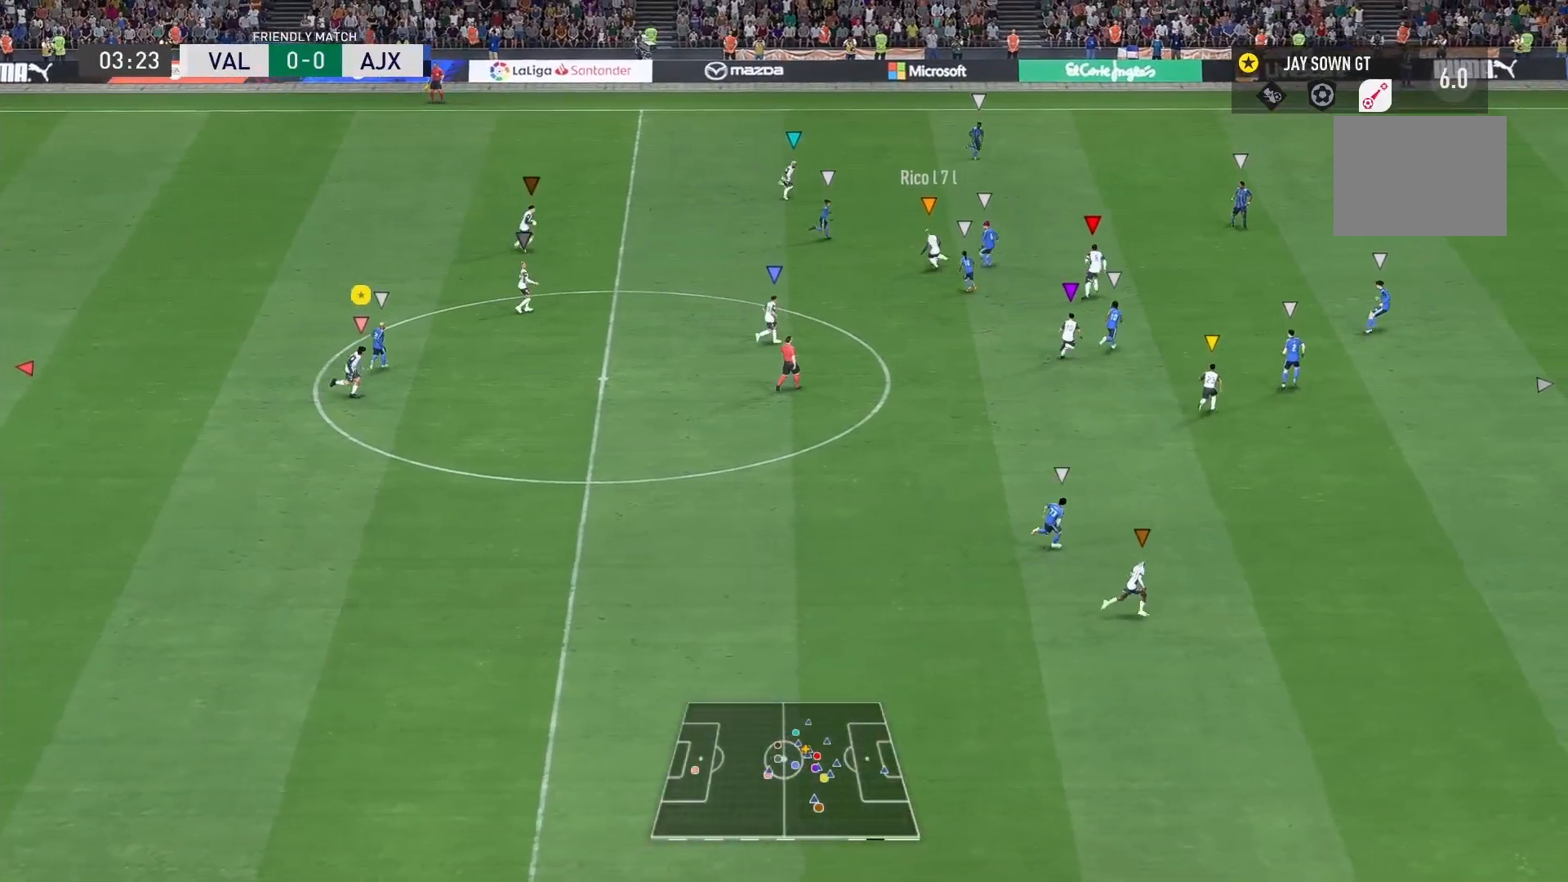
{"buttons": [], "left_stick": "right", "right_stick": "center", "events": []}
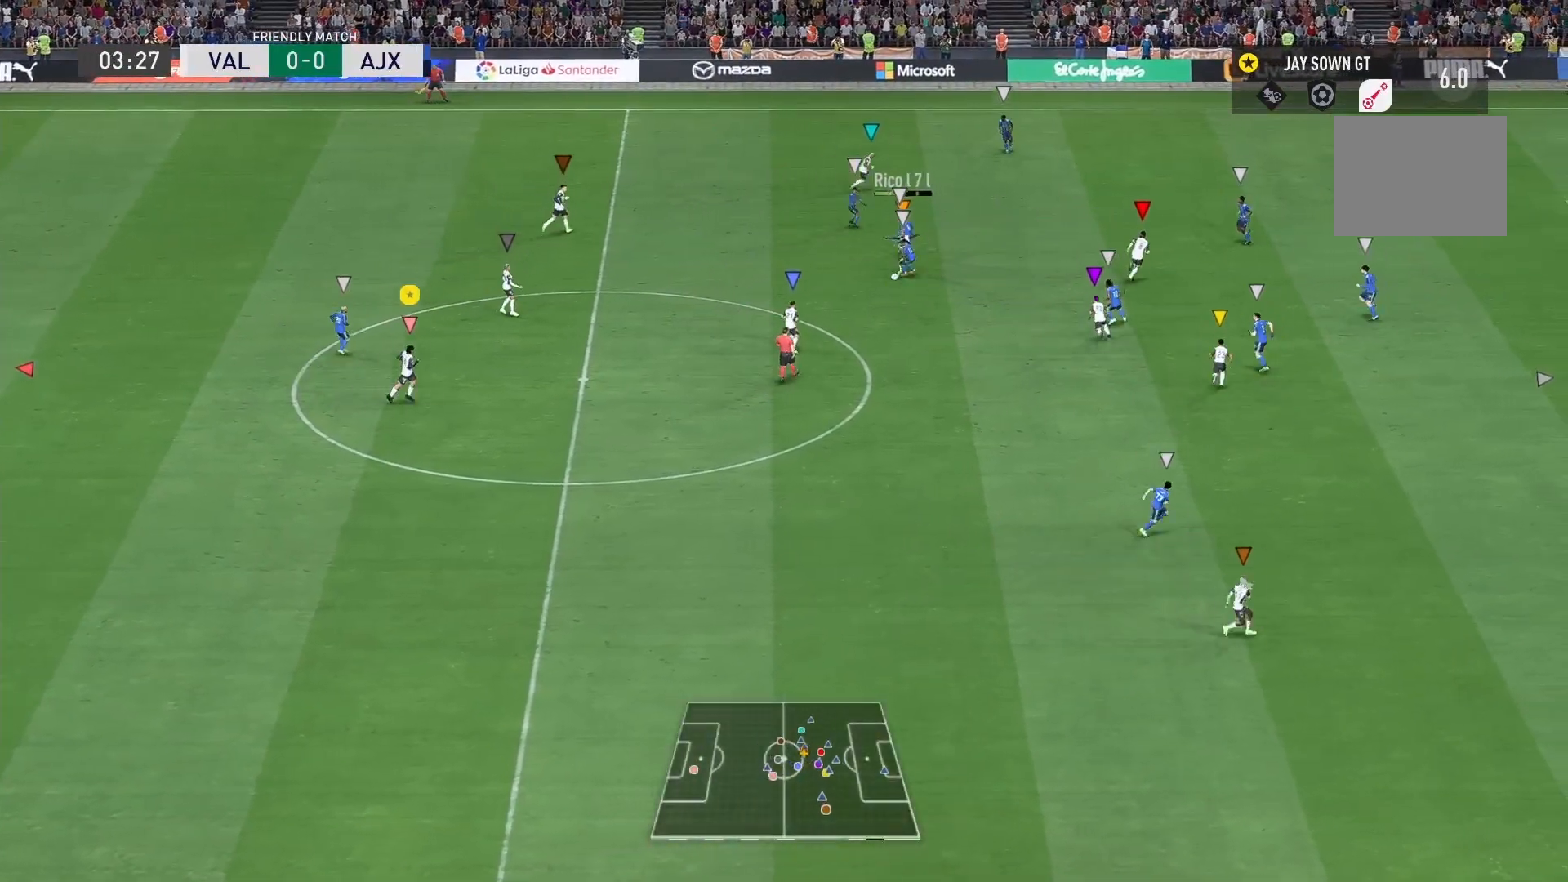
{"buttons": [], "left_stick": "down-left", "right_stick": "center", "events": [[100, "left_stick", "center"], [334, "left_stick", "left"], [434, "left_stick", "down-left"]]}
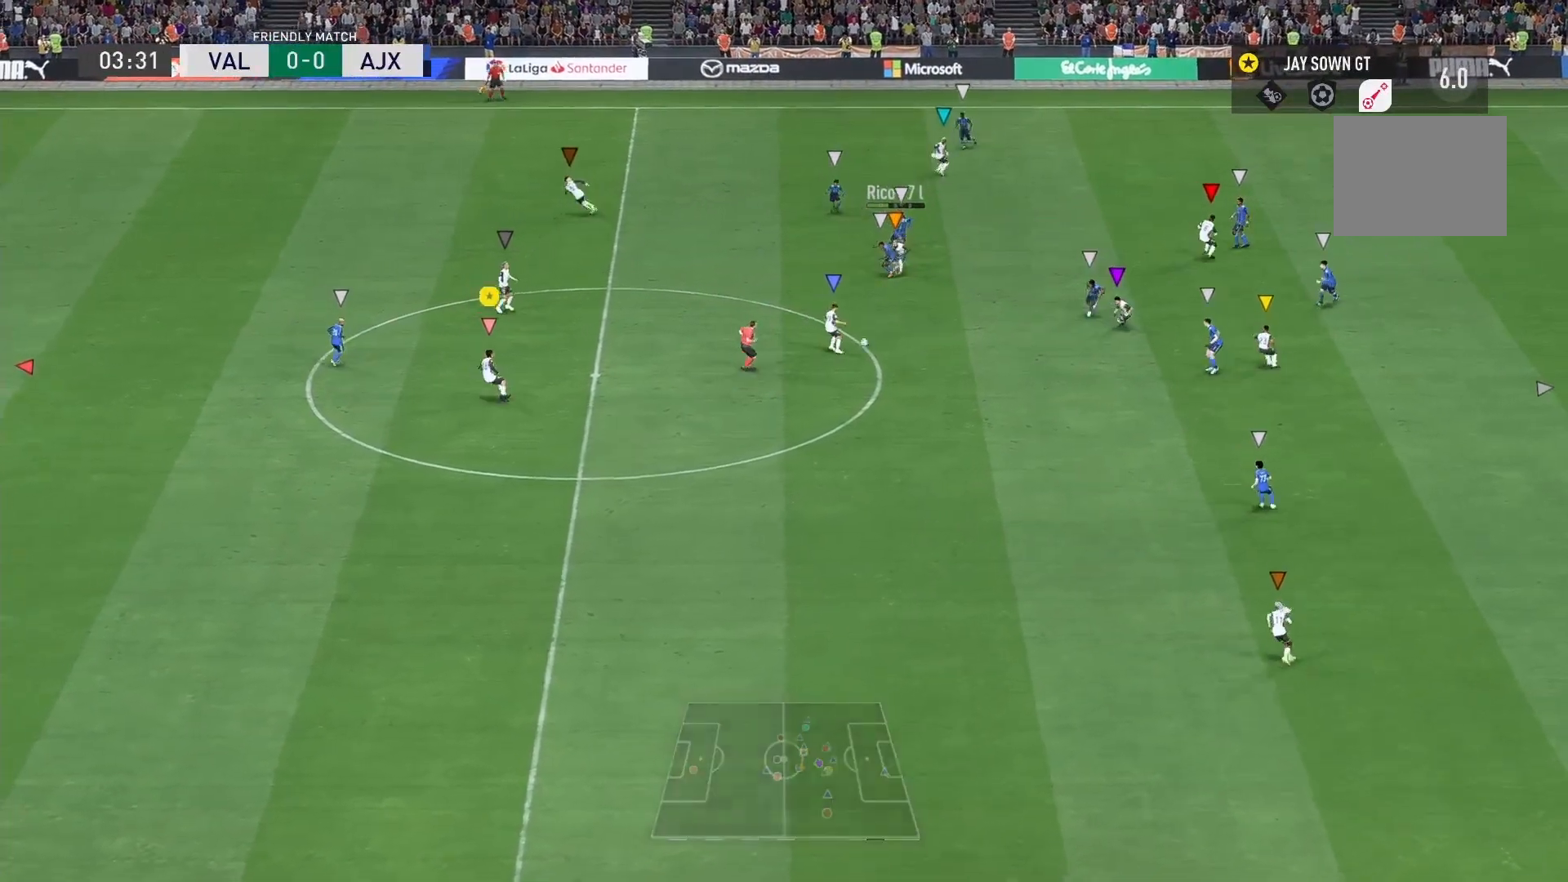
{"buttons": [], "left_stick": "down-right", "right_stick": "center", "events": [[33, "R2", "down"], [166, "left_stick", "down"], [333, "R2", "up"], [333, "left_stick", "down-right"]]}
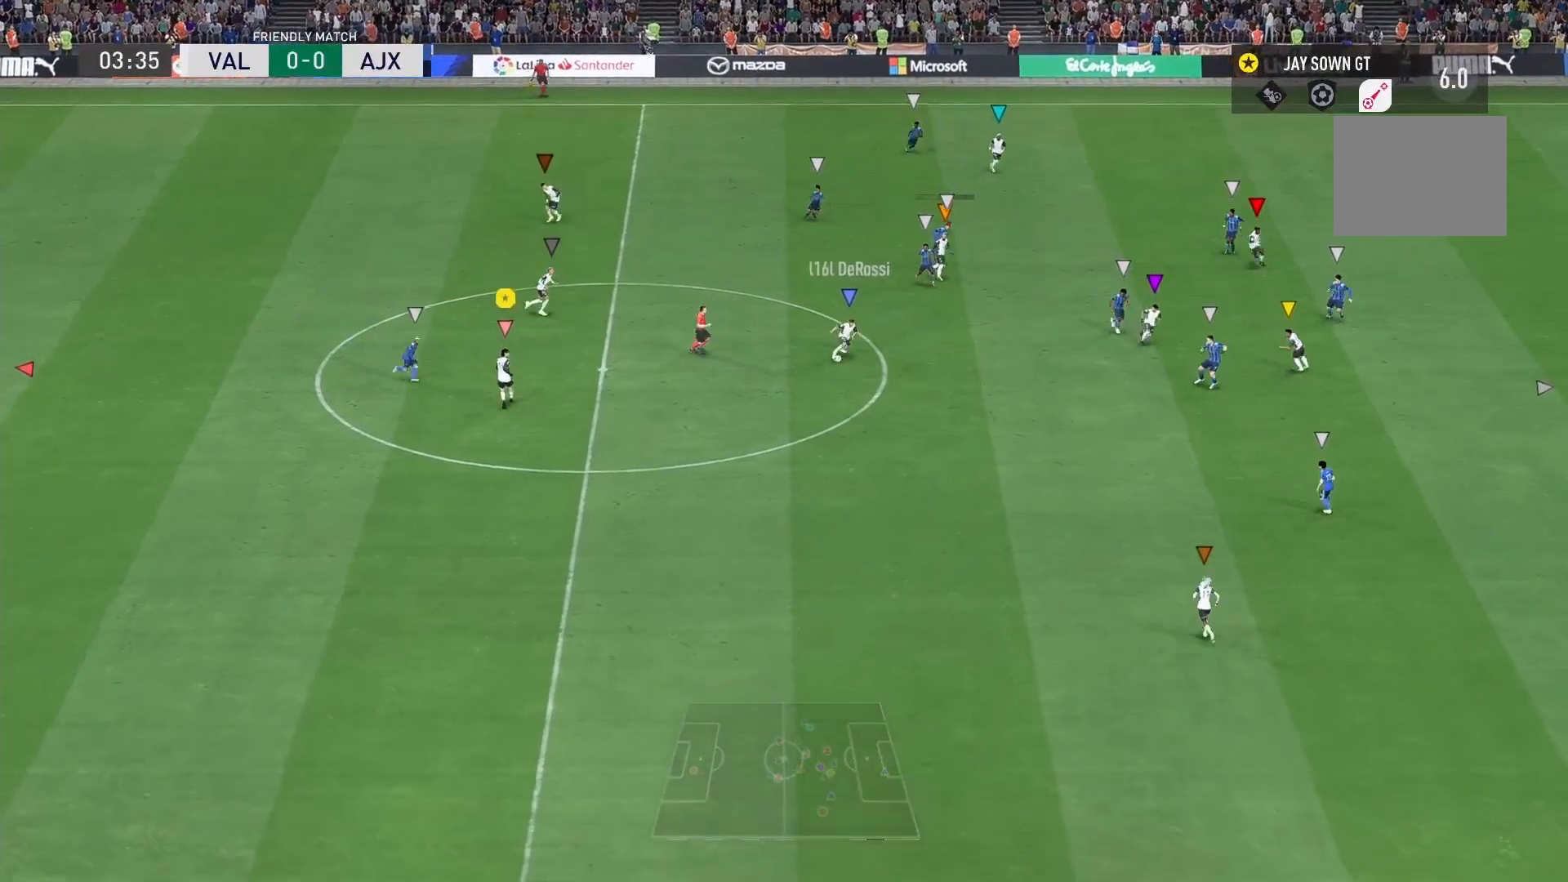
{"buttons": ["R2"], "left_stick": "down-right", "right_stick": "center", "events": [[167, "R2", "down"]]}
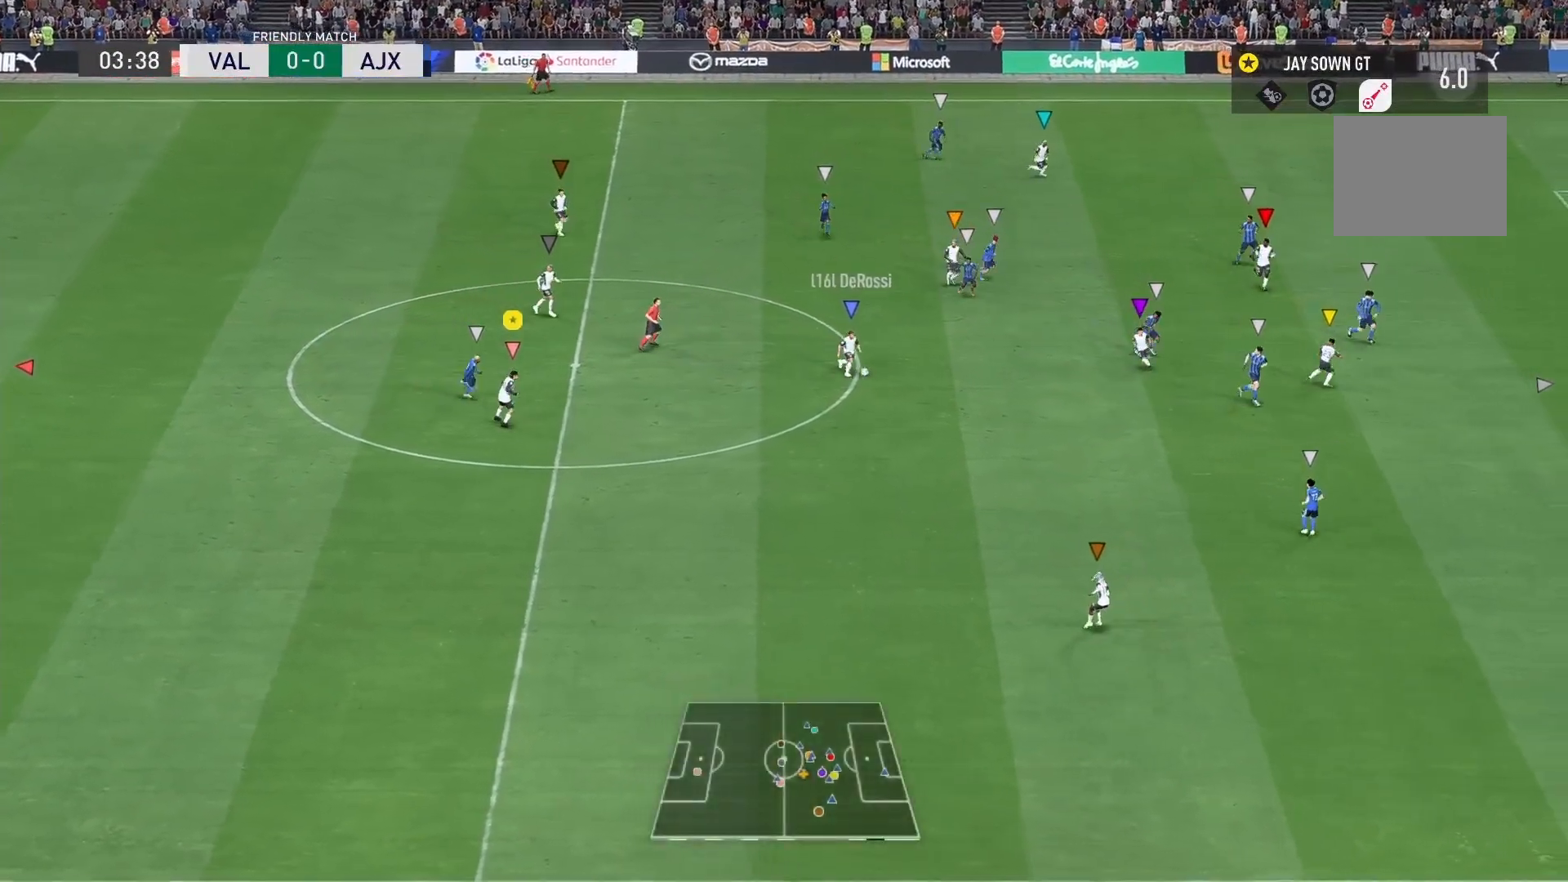
{"buttons": [], "left_stick": "down-right", "right_stick": "center", "events": [[401, "R2", "up"]]}
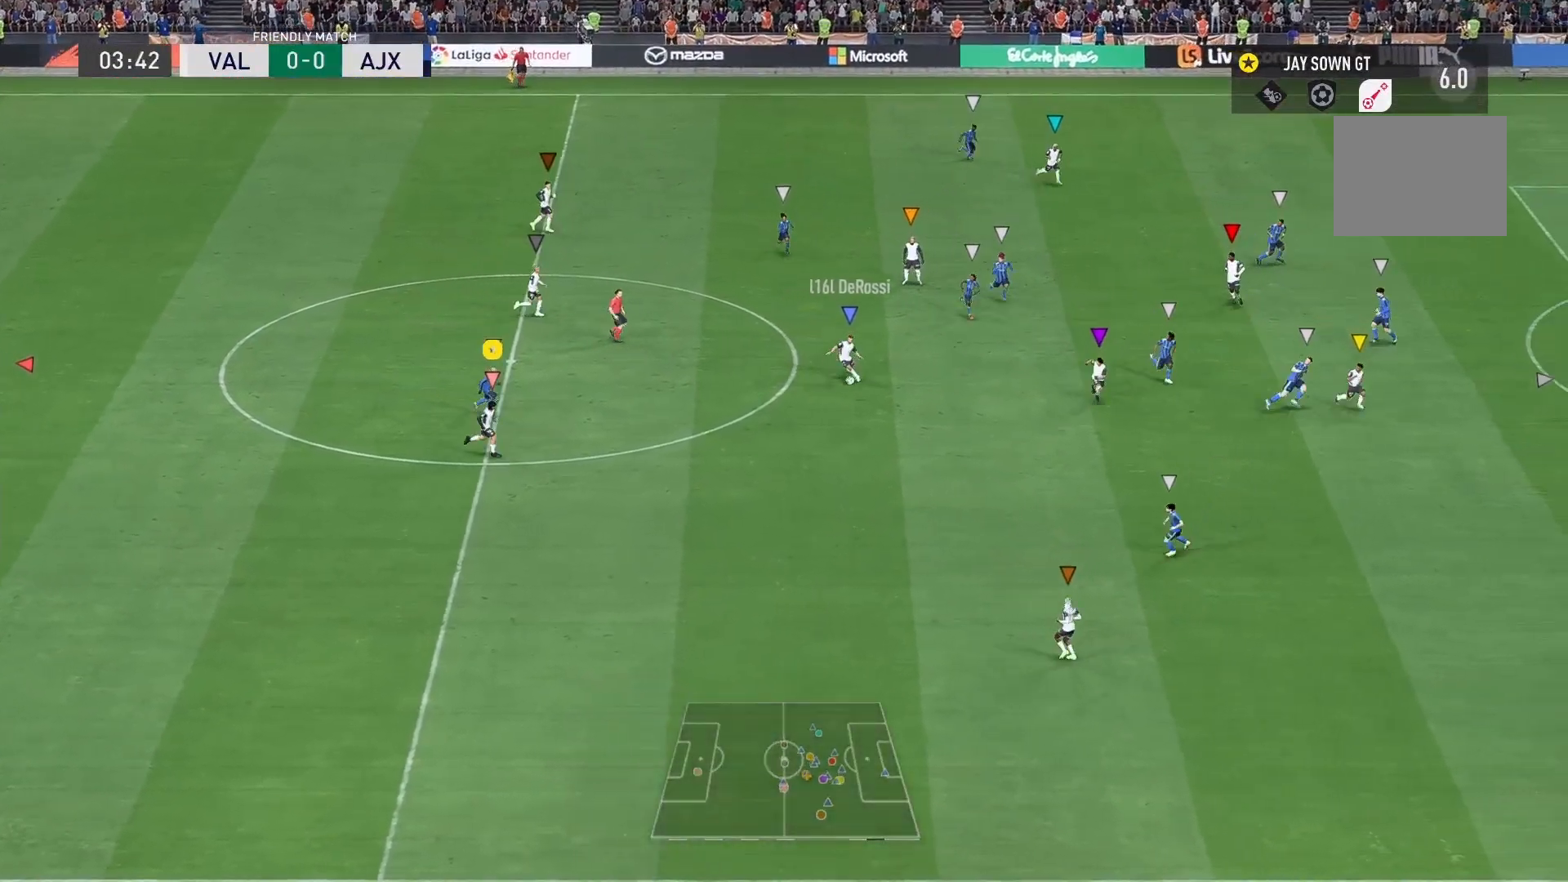
{"buttons": ["R2"], "left_stick": "down-right", "right_stick": "center", "events": [[33, "R2", "down"]]}
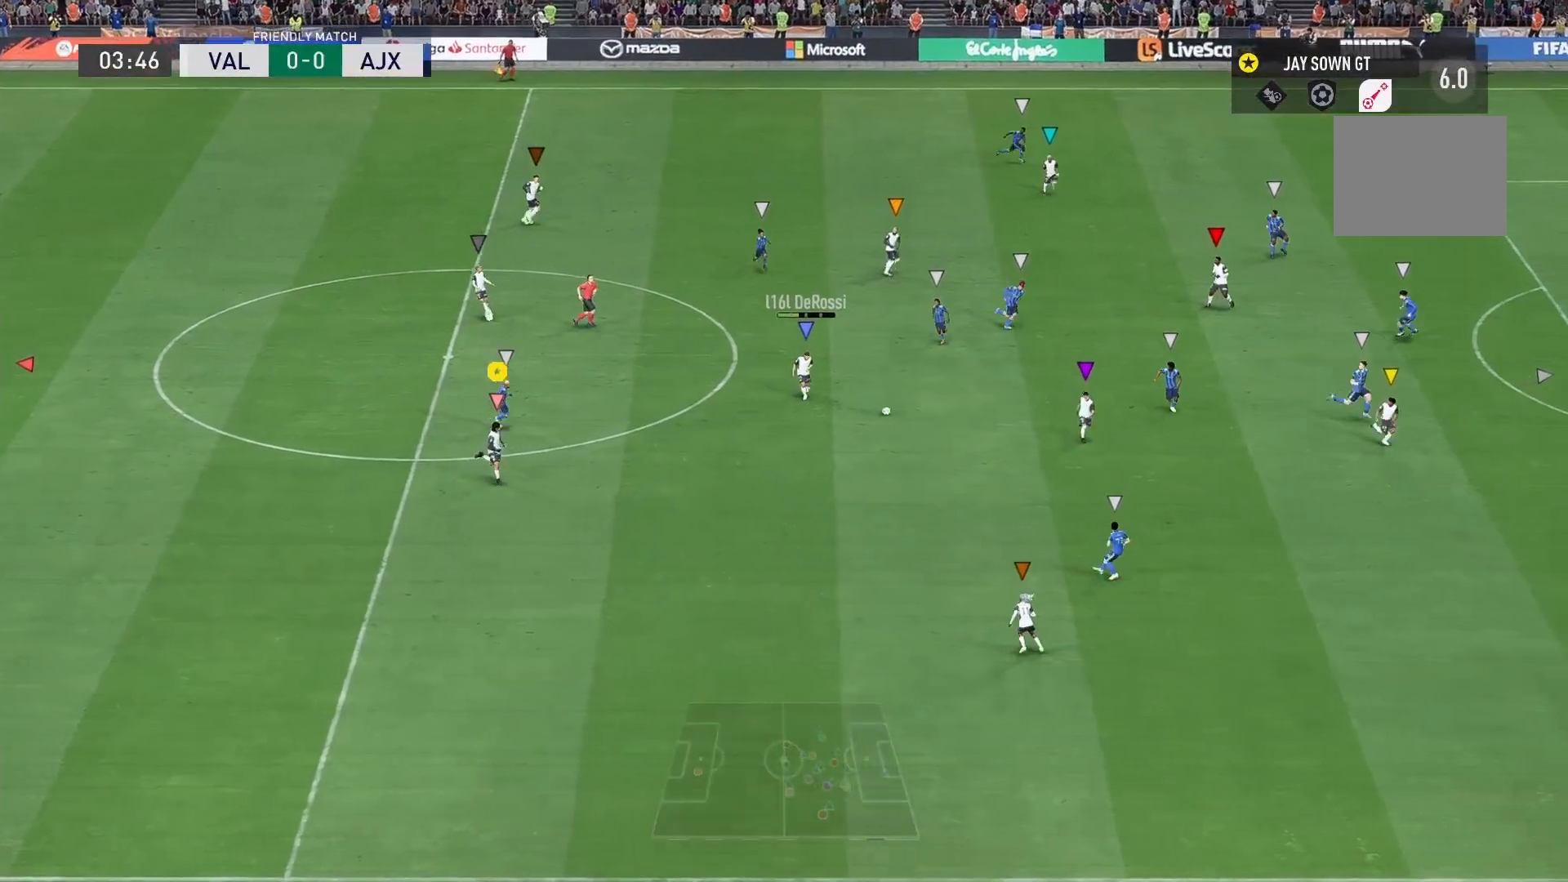
{"buttons": [], "left_stick": "down", "right_stick": "center", "events": [[333, "R2", "up"], [467, "left_stick", "down"]]}
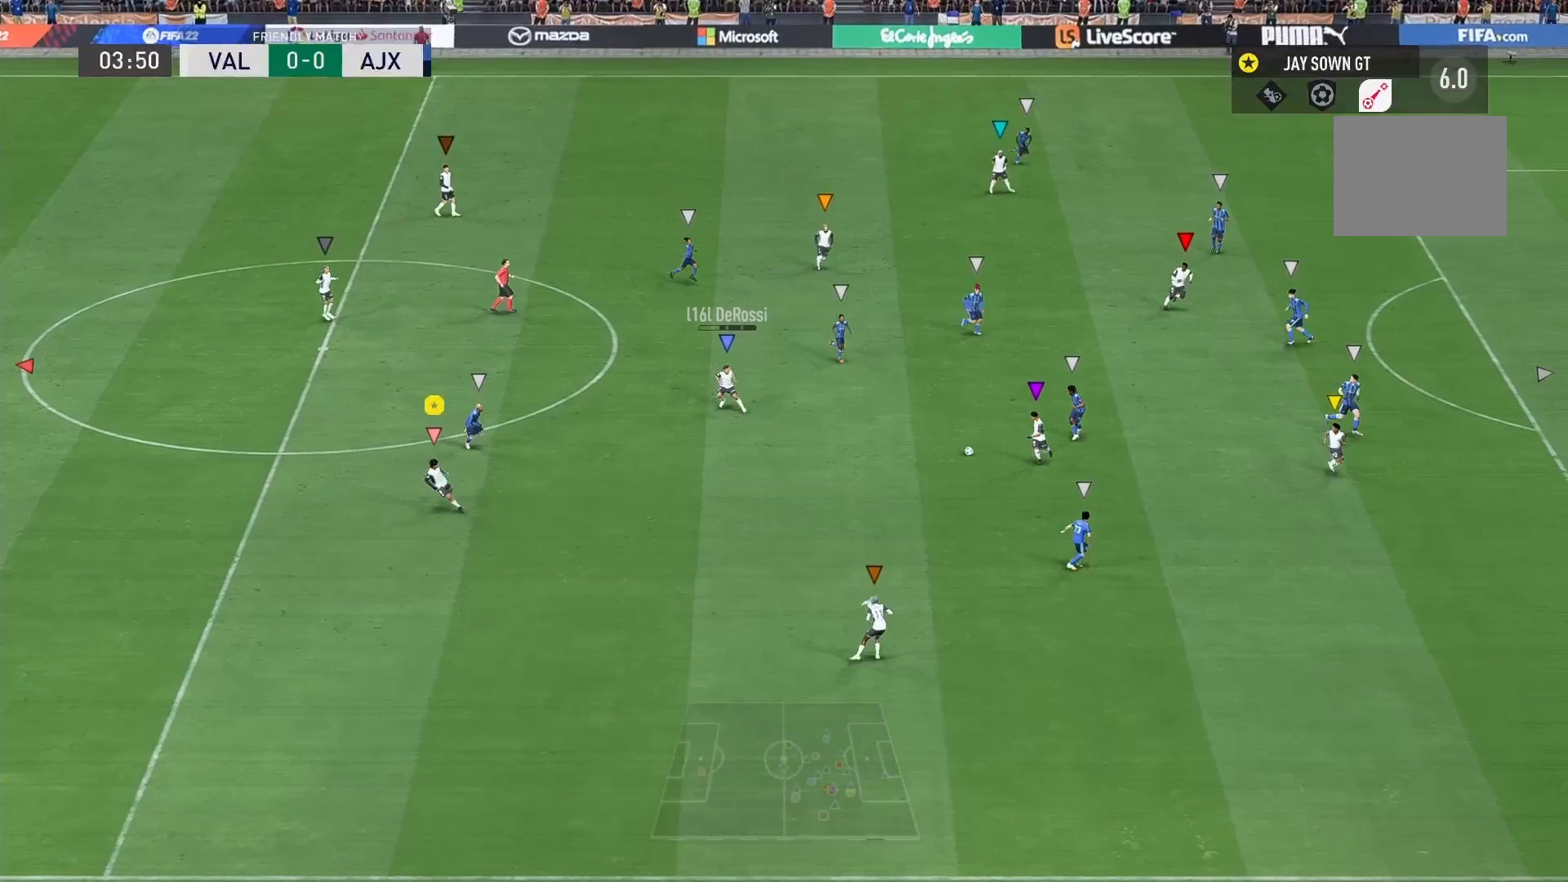
{"buttons": [], "left_stick": "down", "right_stick": "center", "events": []}
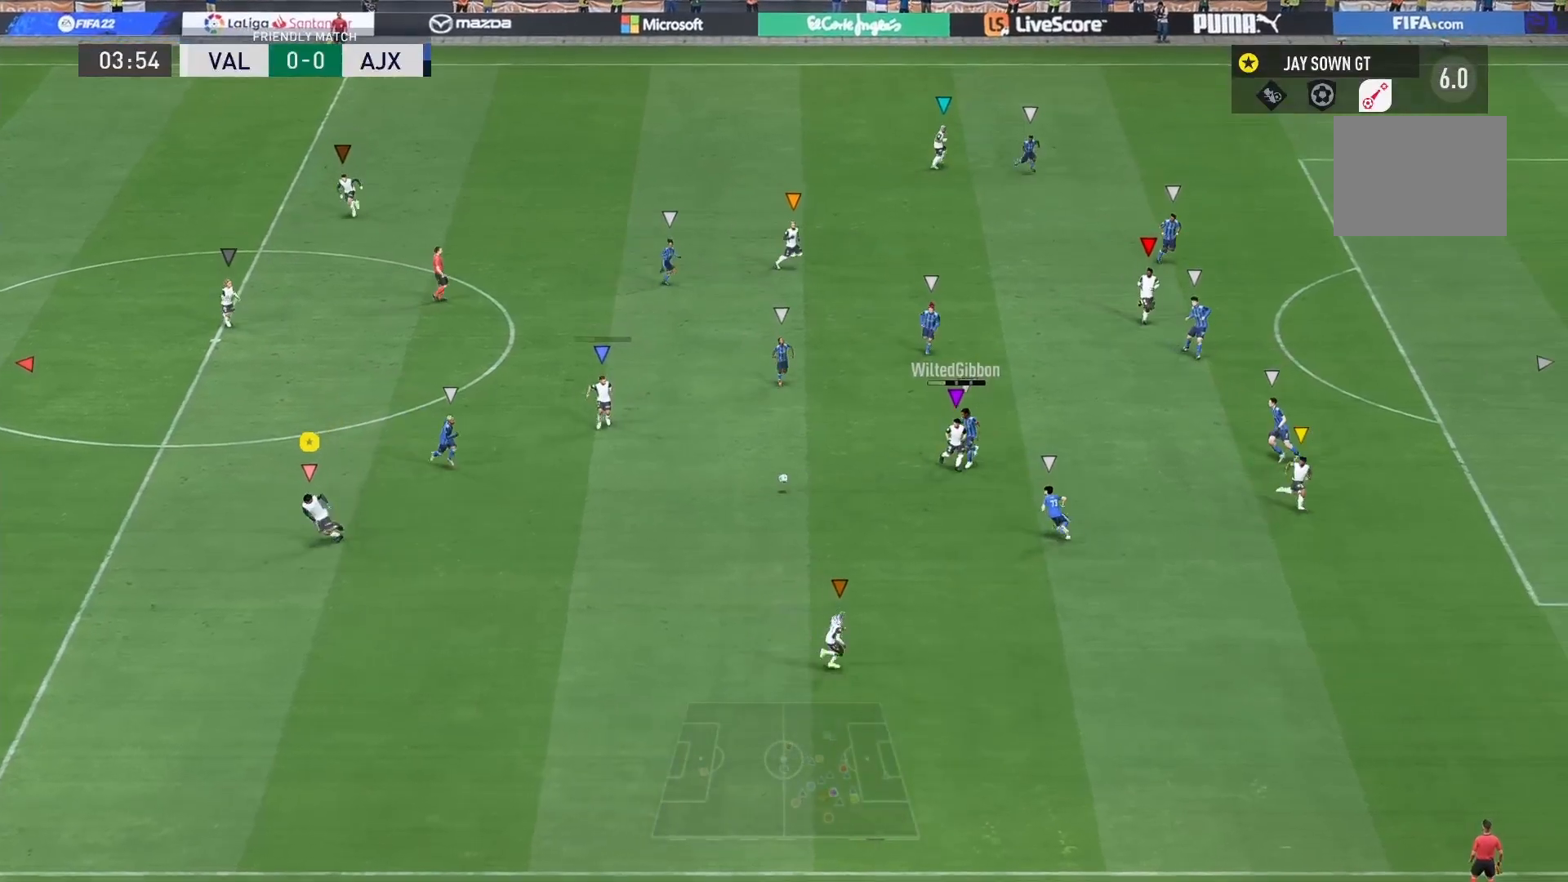
{"buttons": [], "left_stick": "down", "right_stick": "center", "events": [[267, "left_stick", "down-left"], [434, "left_stick", "down"]]}
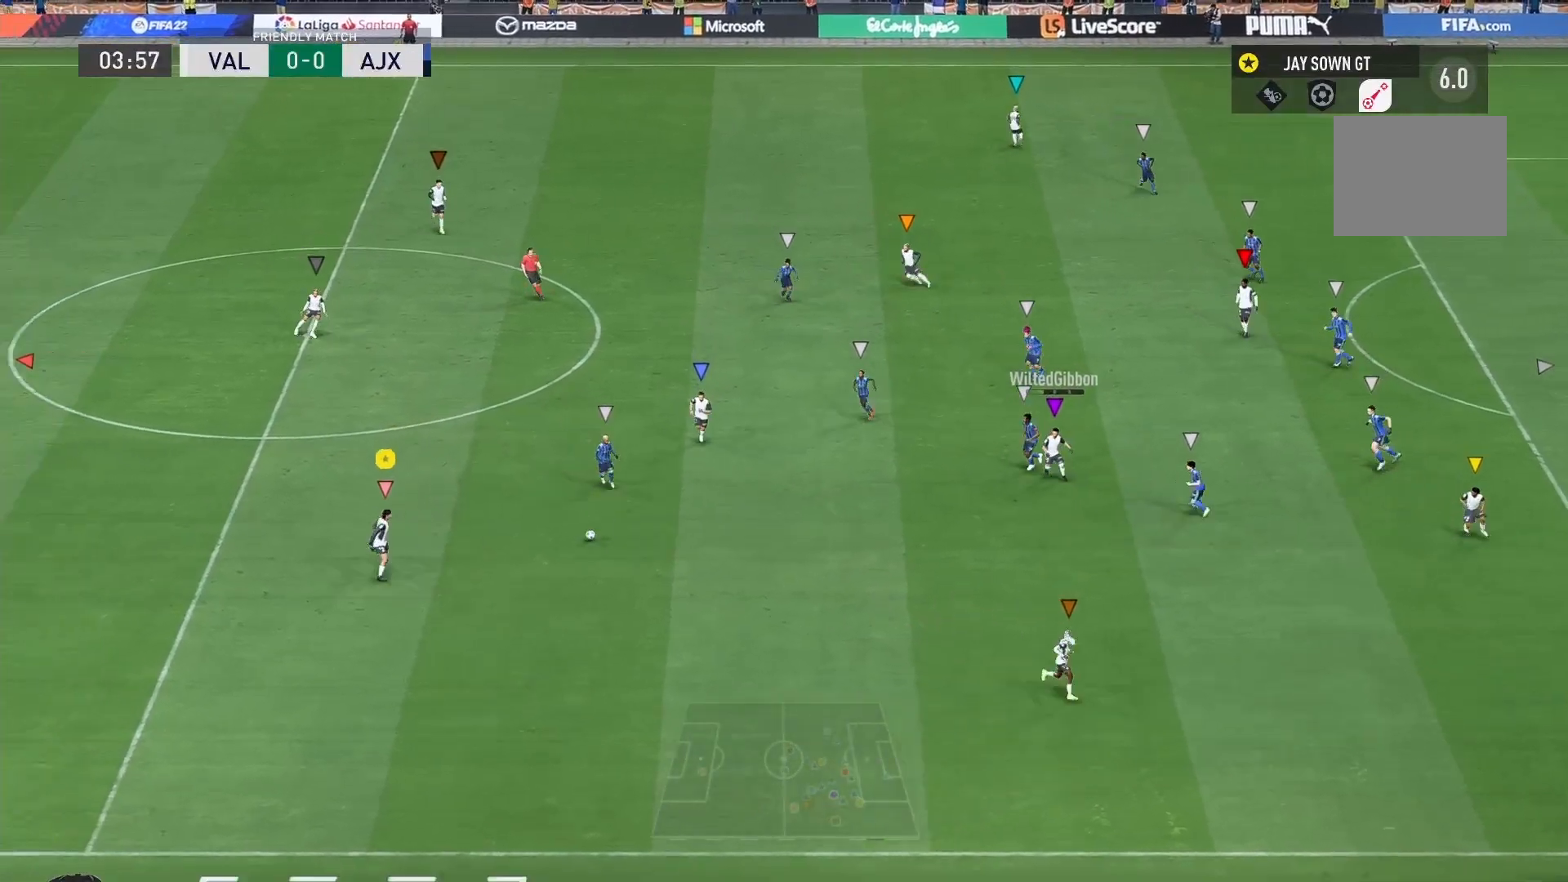
{"buttons": [], "left_stick": "down-right", "right_stick": "center", "events": [[267, "left_stick", "down-right"], [300, "A", "down"], [467, "A", "up"]]}
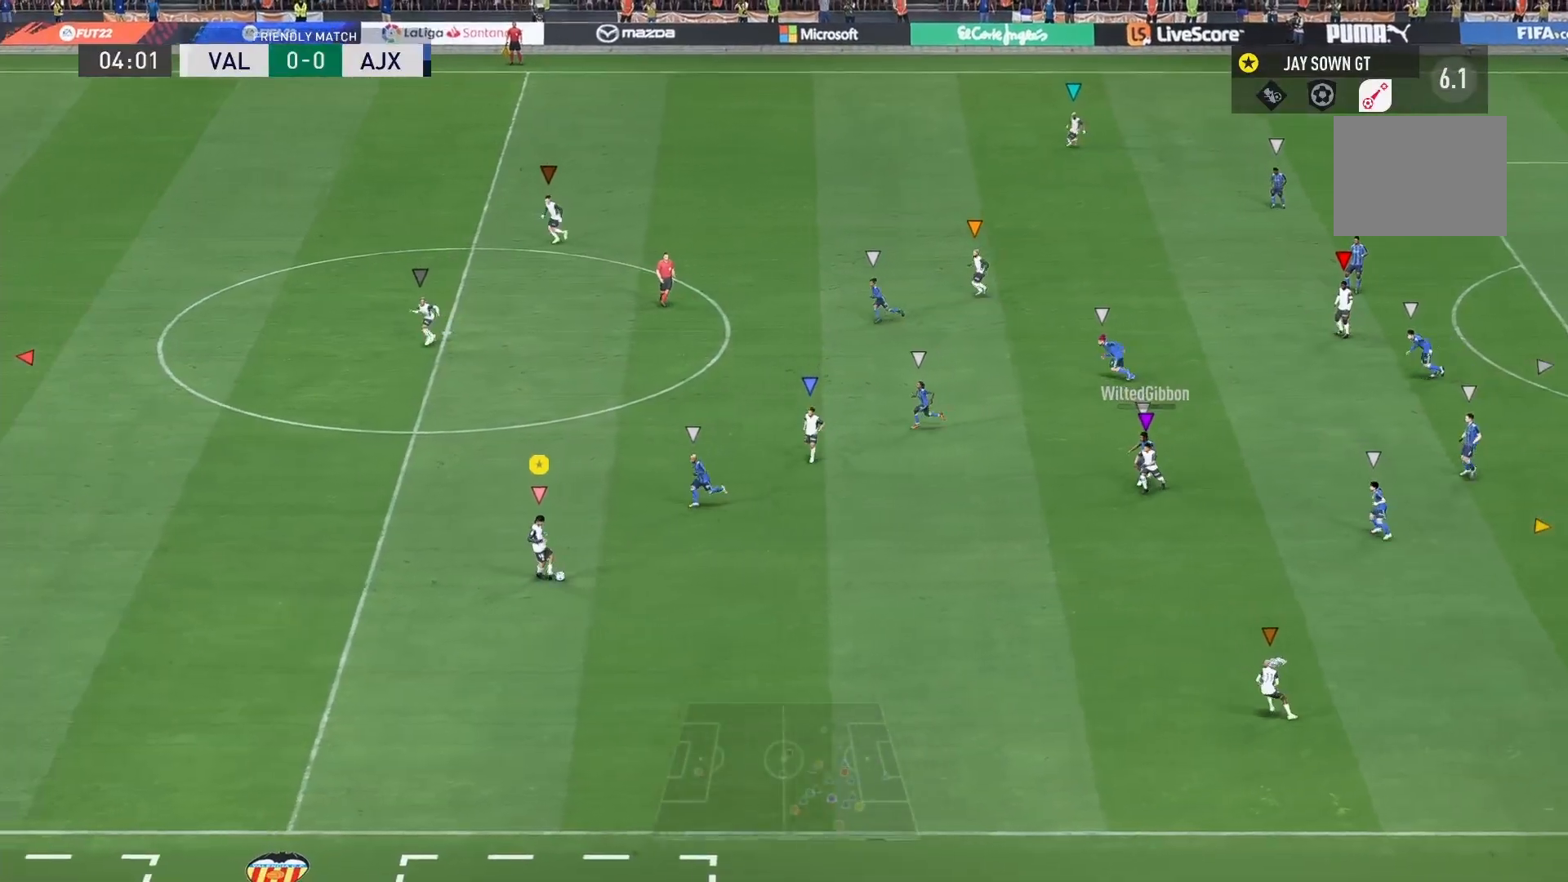
{"buttons": [], "left_stick": "down-right", "right_stick": "center", "events": []}
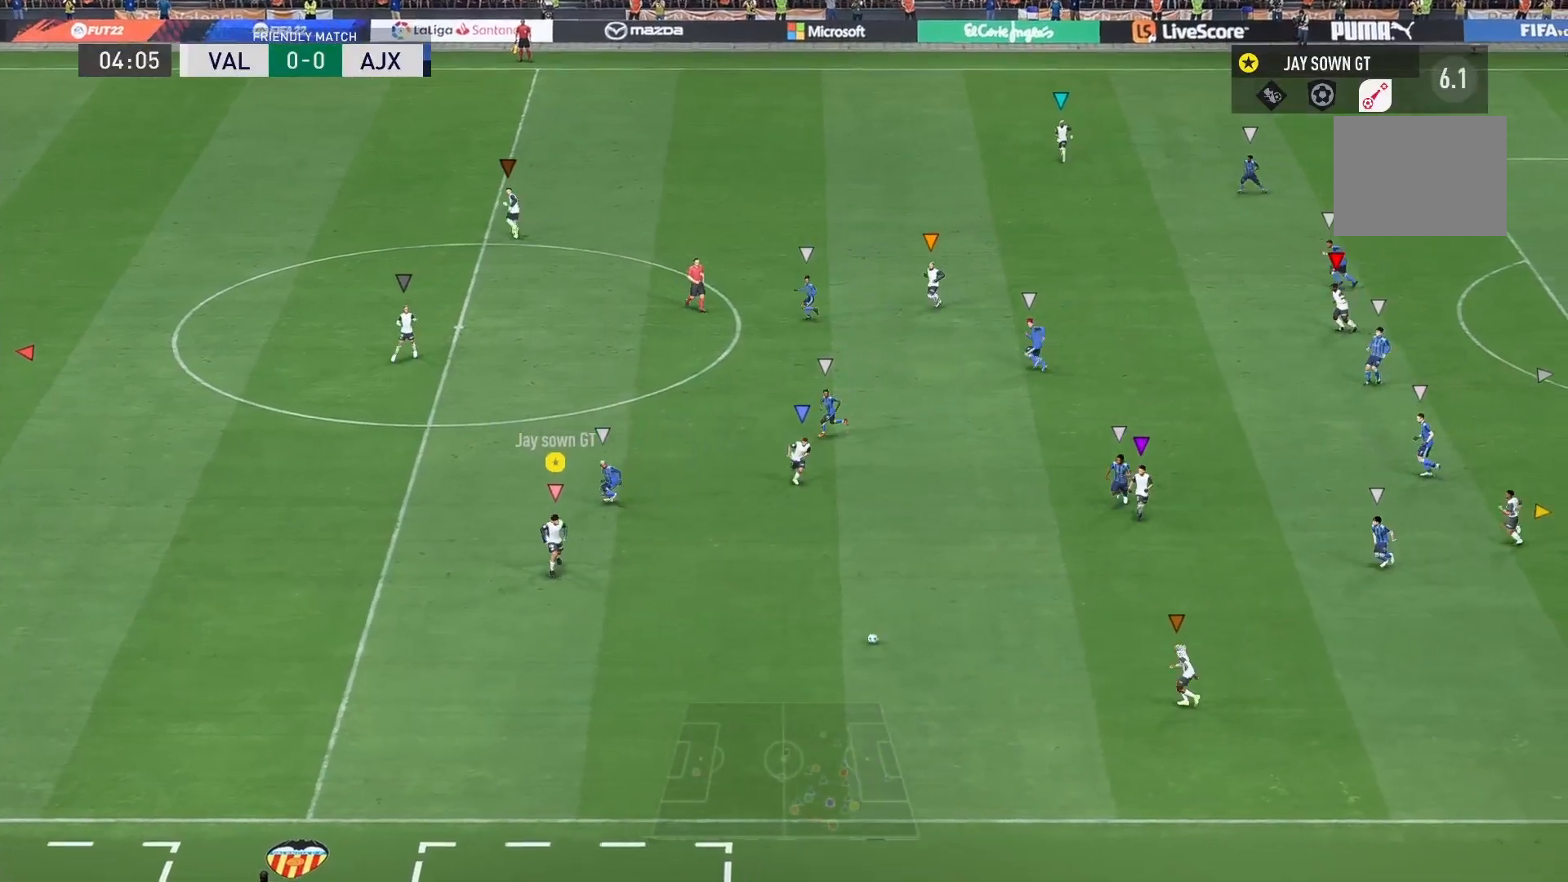
{"buttons": [], "left_stick": "down", "right_stick": "center", "events": [[166, "left_stick", "down"]]}
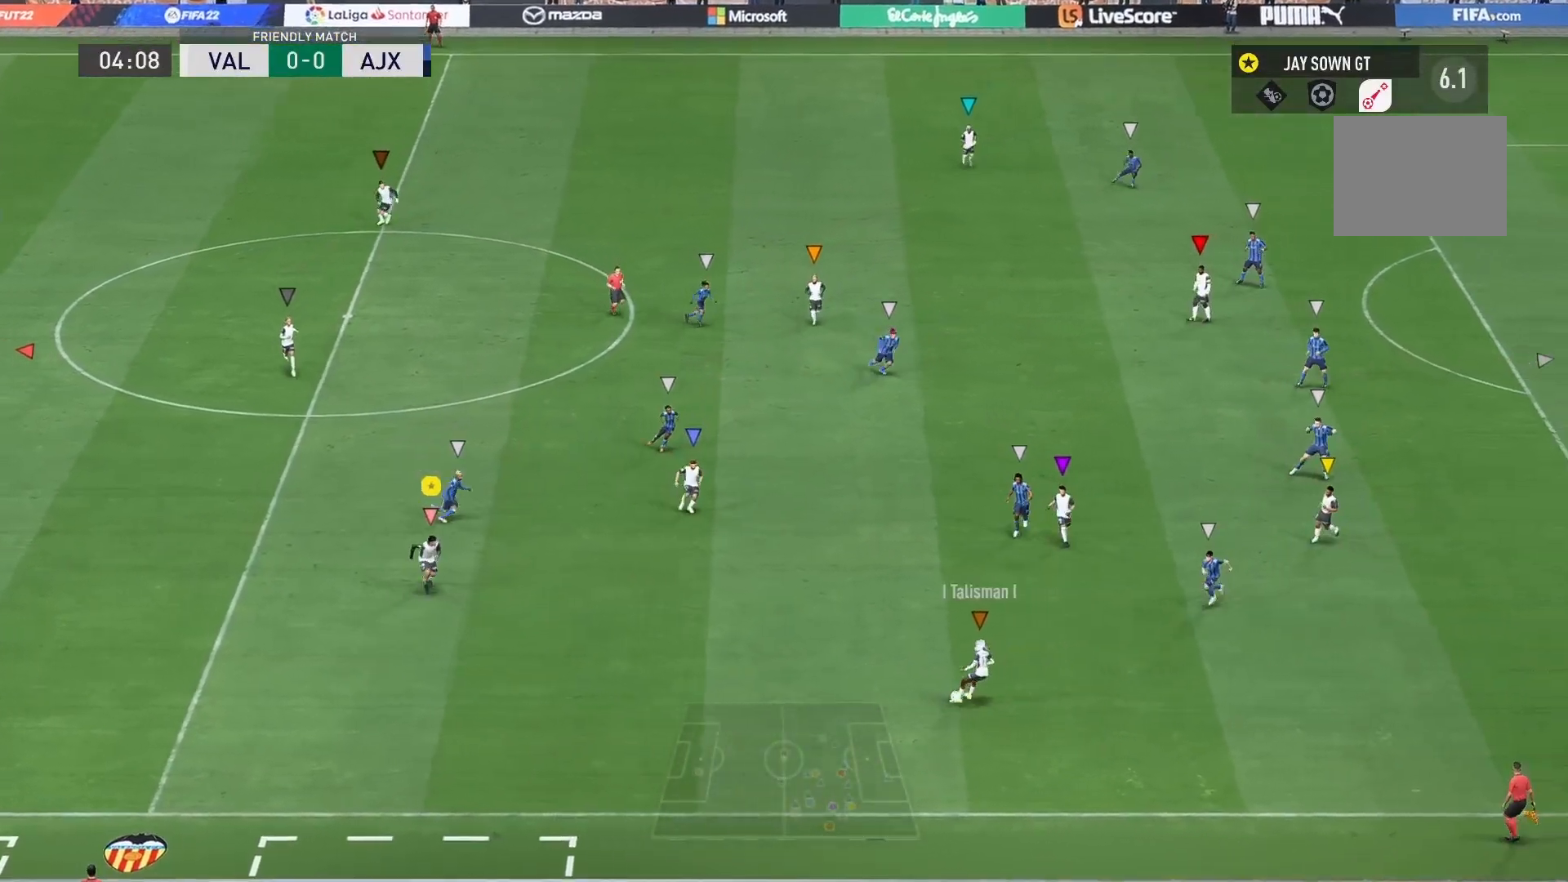
{"buttons": [], "left_stick": "down", "right_stick": "center", "events": []}
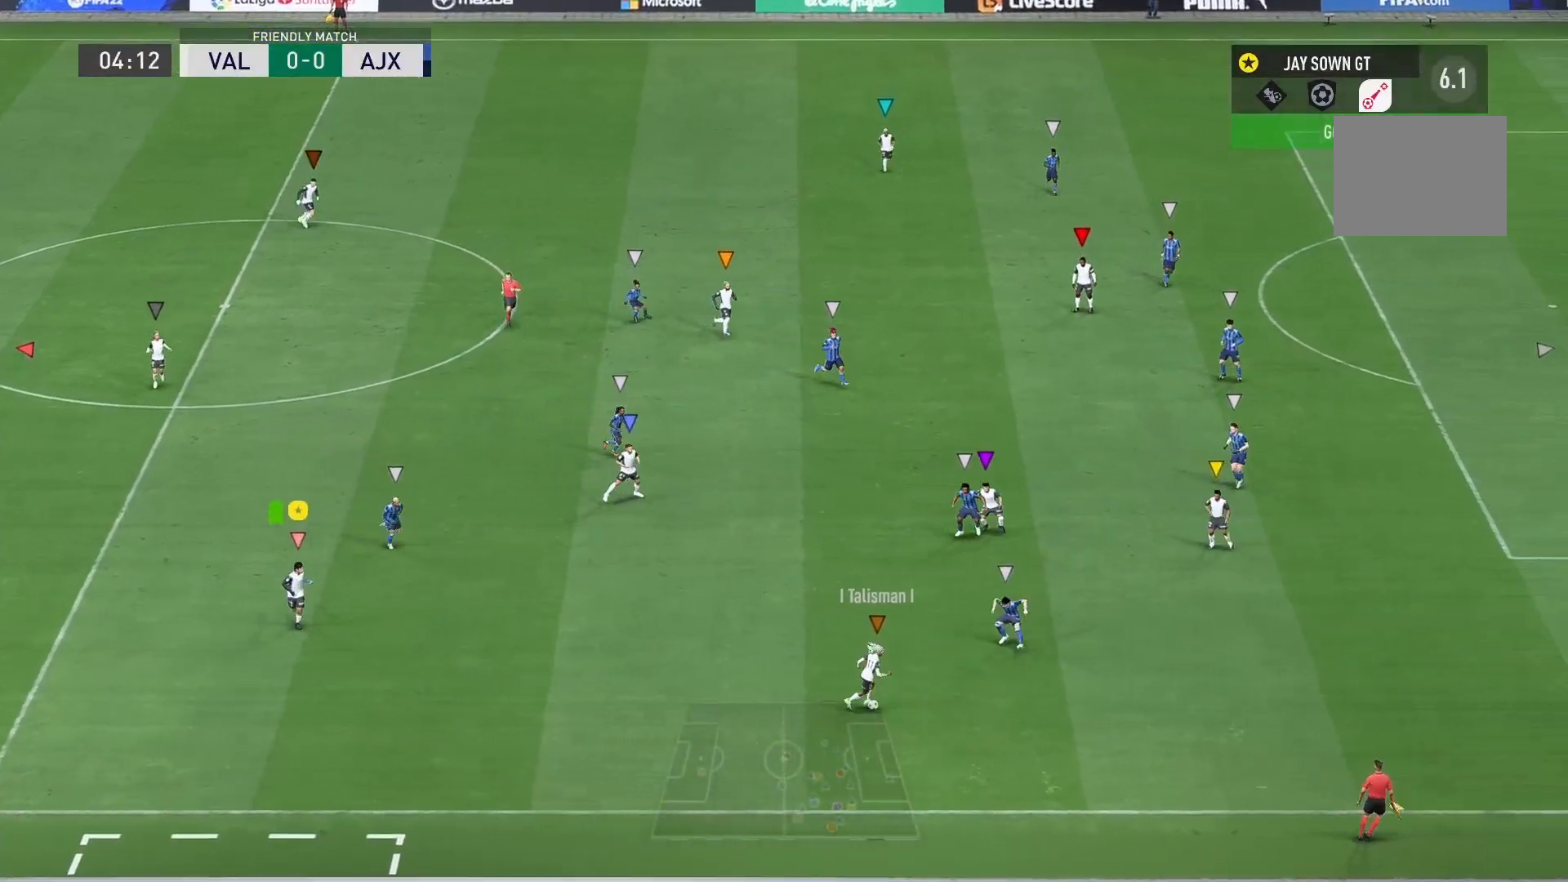
{"buttons": [], "left_stick": "down", "right_stick": "center", "events": []}
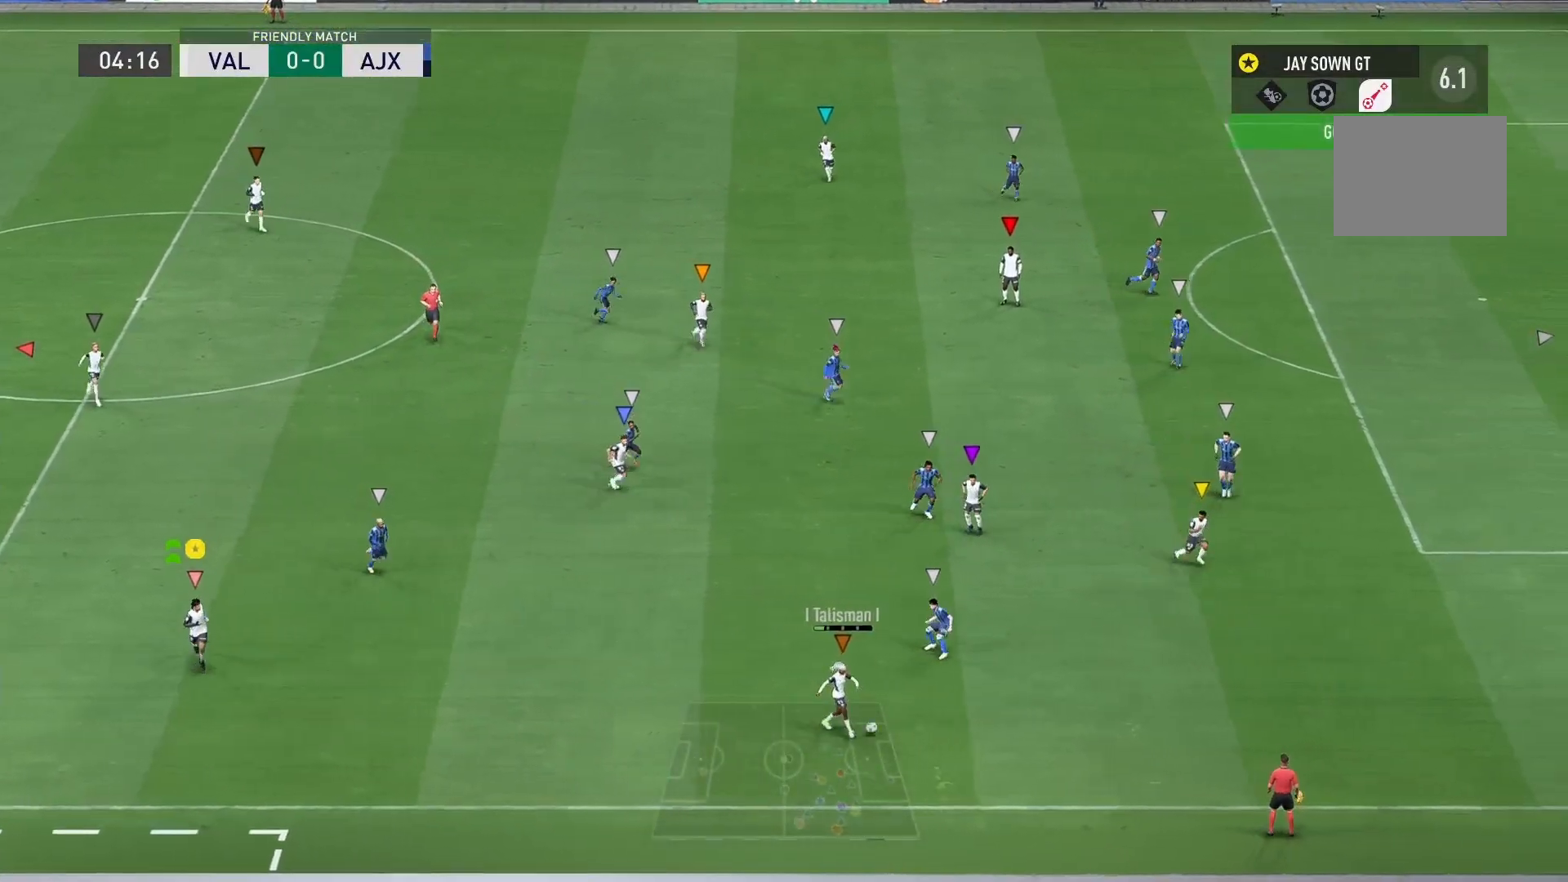
{"buttons": [], "left_stick": "right", "right_stick": "center", "events": [[267, "left_stick", "down-right"], [401, "left_stick", "right"]]}
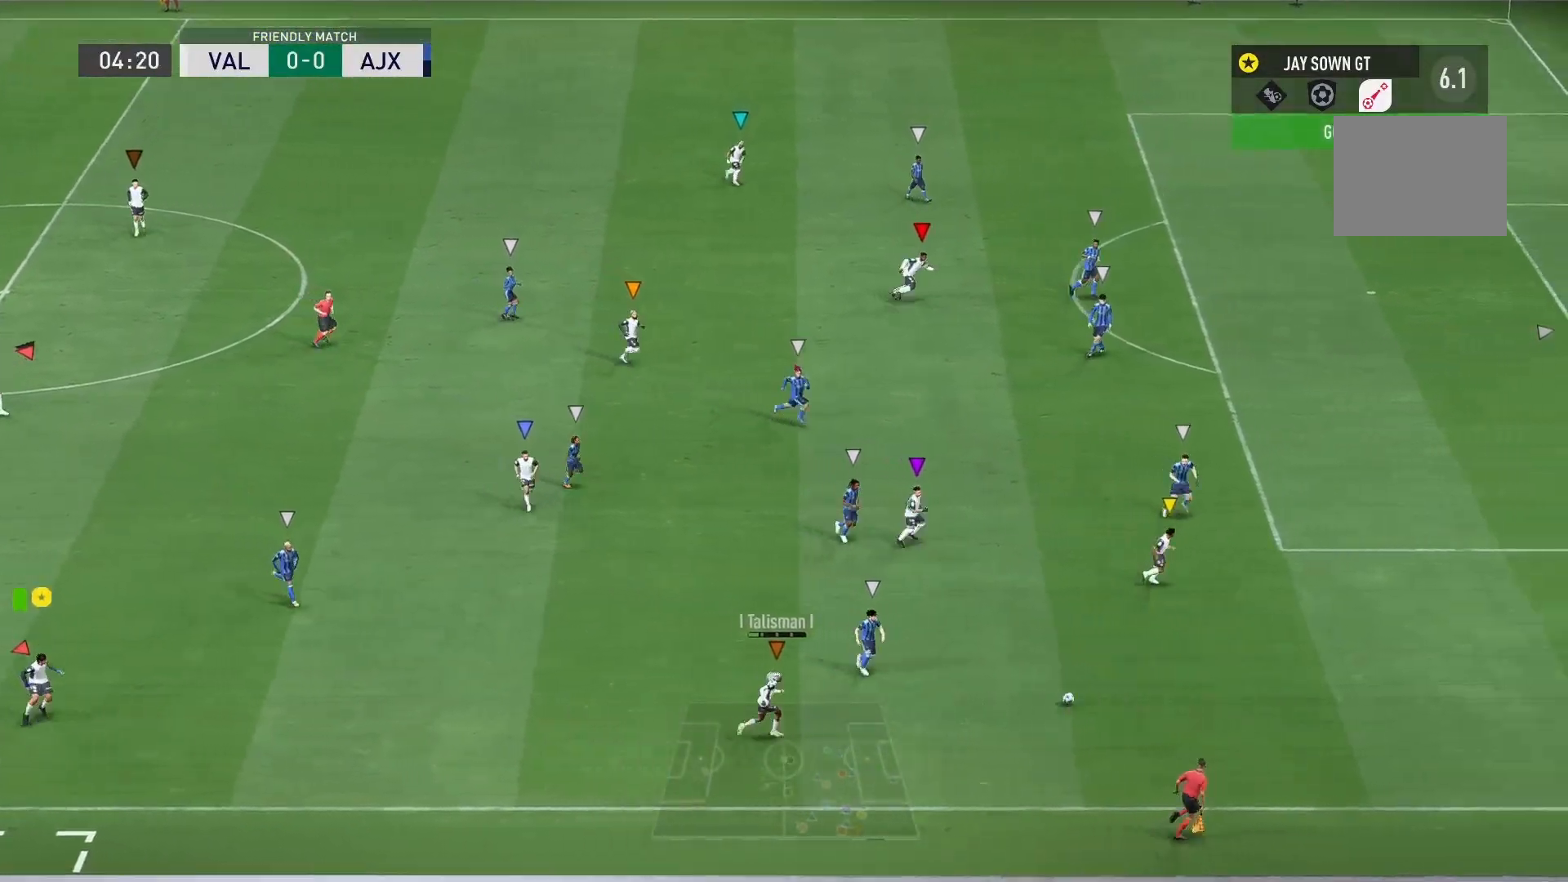
{"buttons": [], "left_stick": "up-right", "right_stick": "center", "events": [[233, "left_stick", "up-right"]]}
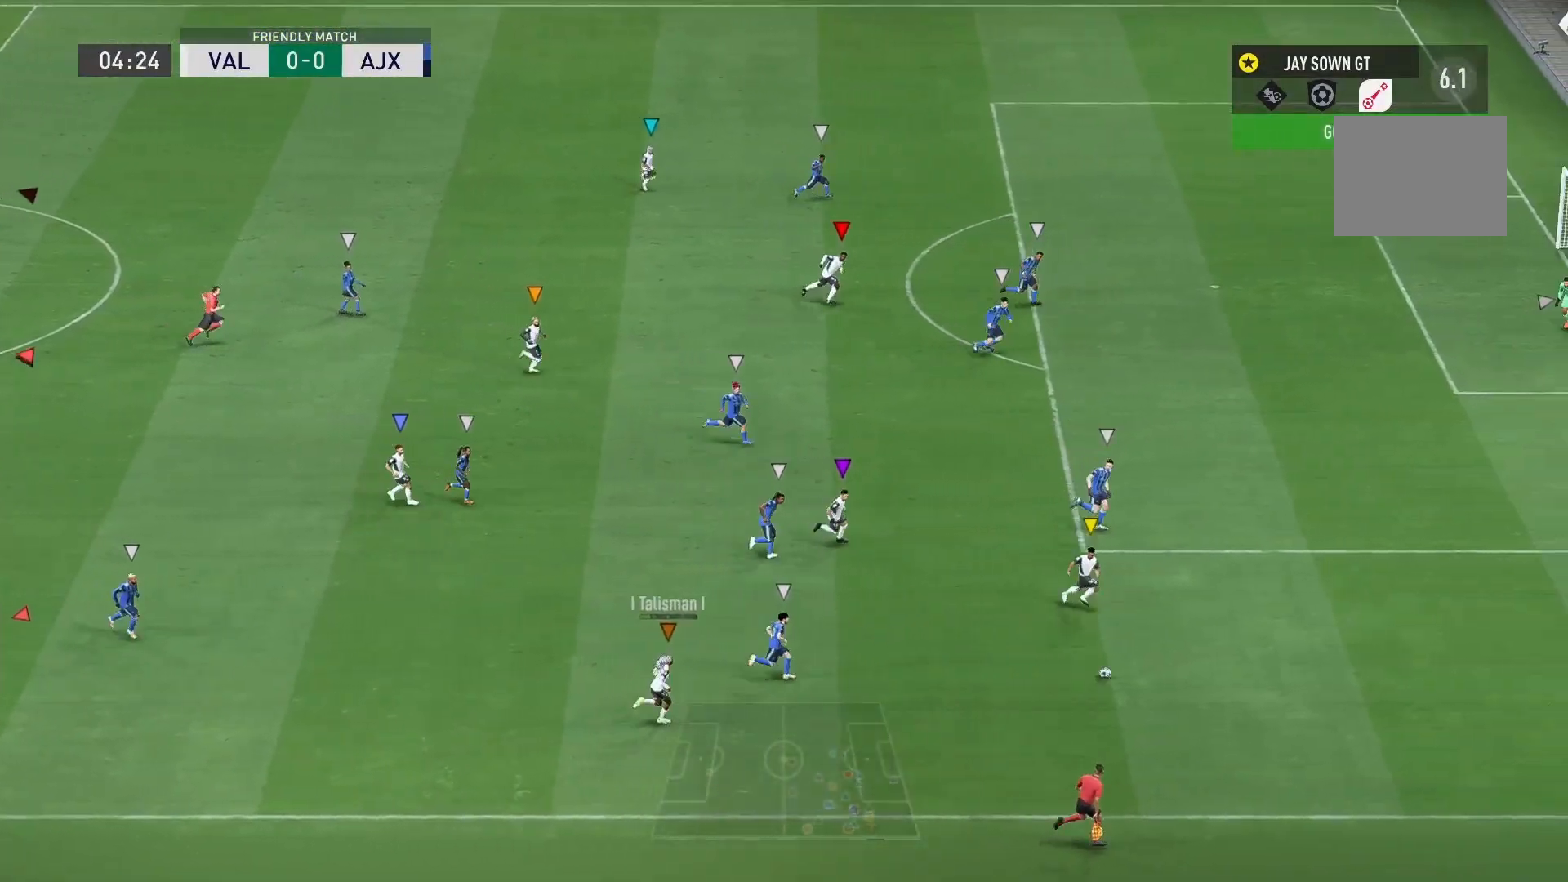
{"buttons": [], "left_stick": "up-right", "right_stick": "center", "events": []}
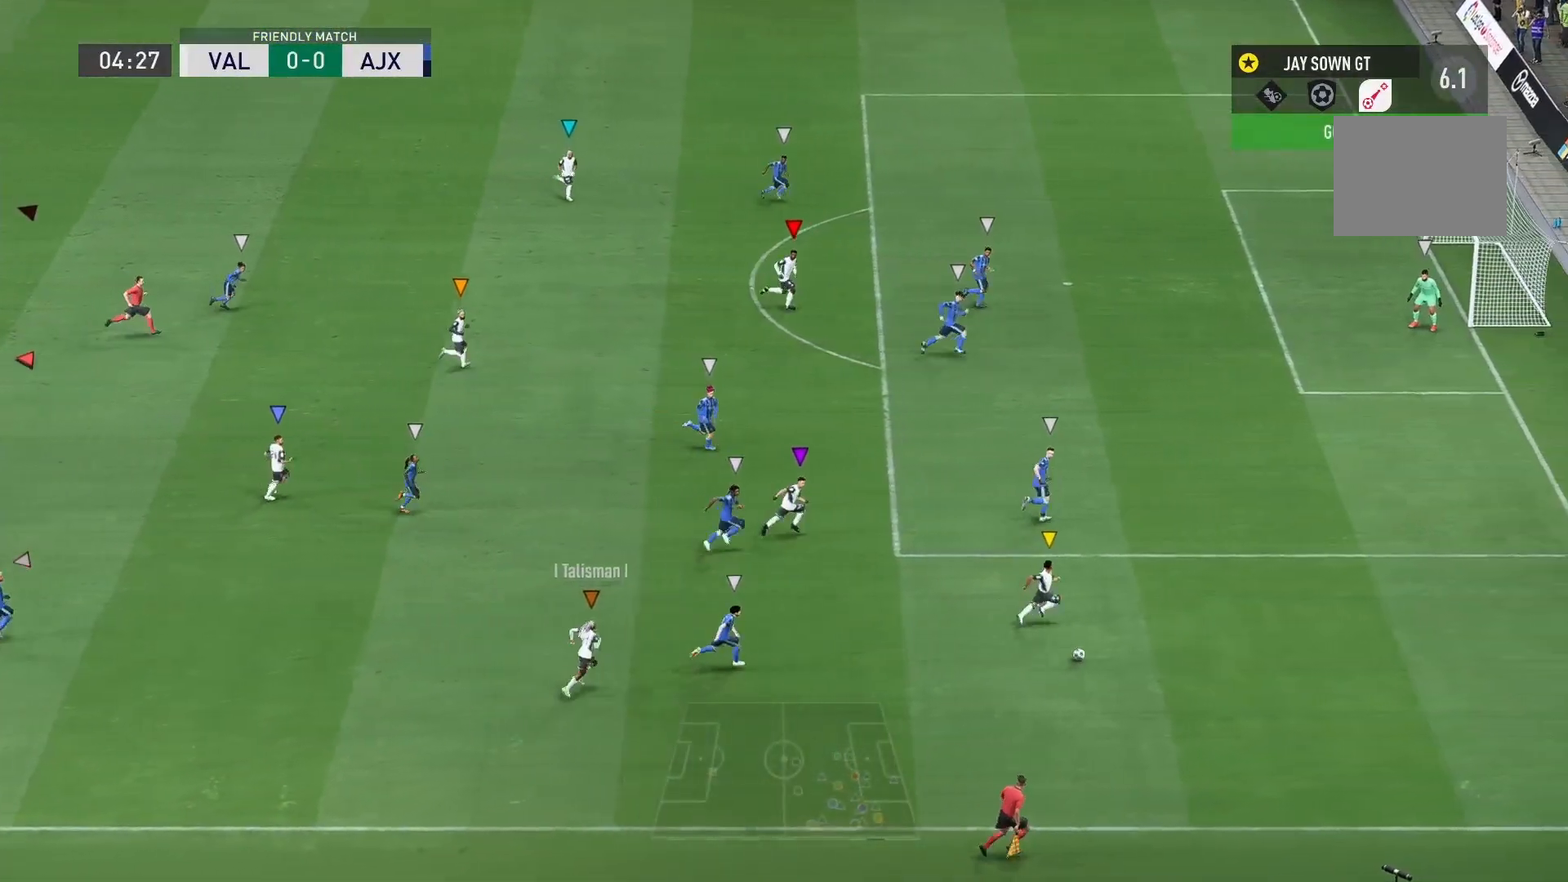
{"buttons": [], "left_stick": "up", "right_stick": "center", "events": [[100, "left_stick", "up"]]}